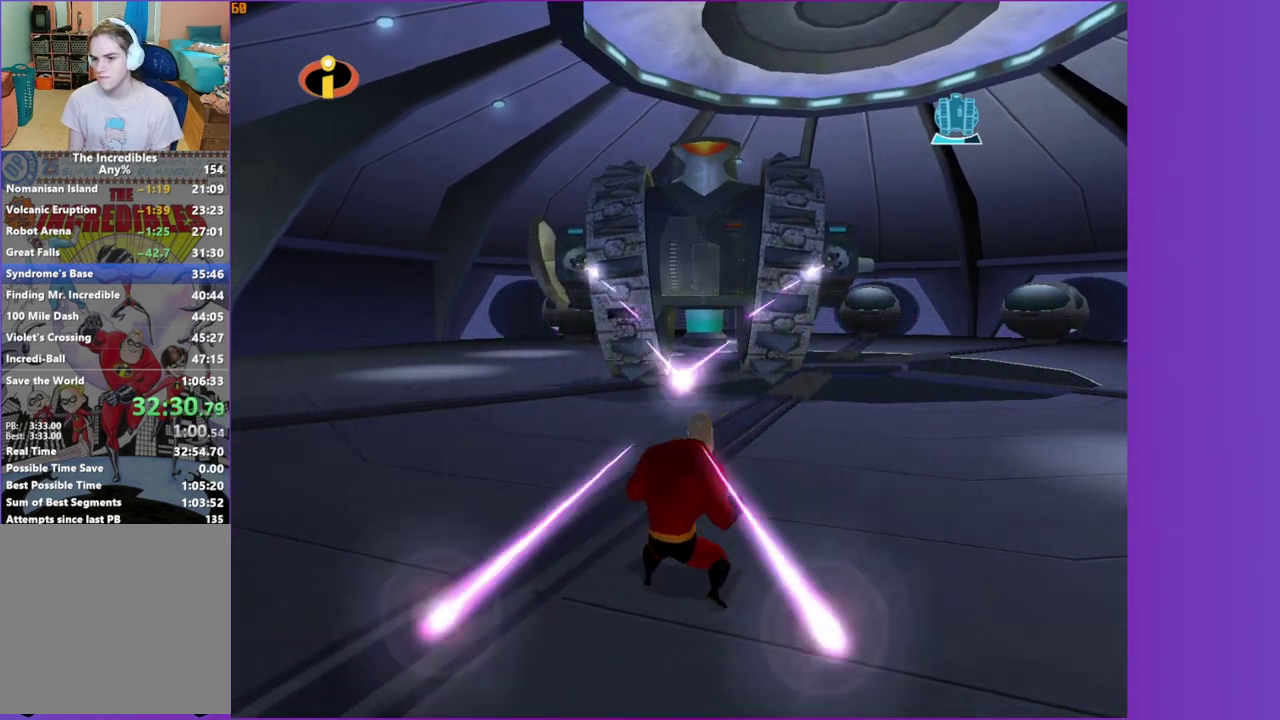
Gameplay with a controller (Xbox layout); each line is a JSON object with the inputs held at the frame after it. "events" lists button and stick changes between this image and that frame as [ms after this image, input, new state], when the widget could be followed in between. This overlay highlights the sticks when they move; stick clicks (L3 R3) are not distinguishable. Not read: L3 R3.
{"buttons": ["R1"], "left_stick": "up-left", "right_stick": "center", "events": [[133, "left_stick", "right"], [217, "left_stick", "up-left"], [350, "left_stick", "right"], [467, "left_stick", "up-left"]]}
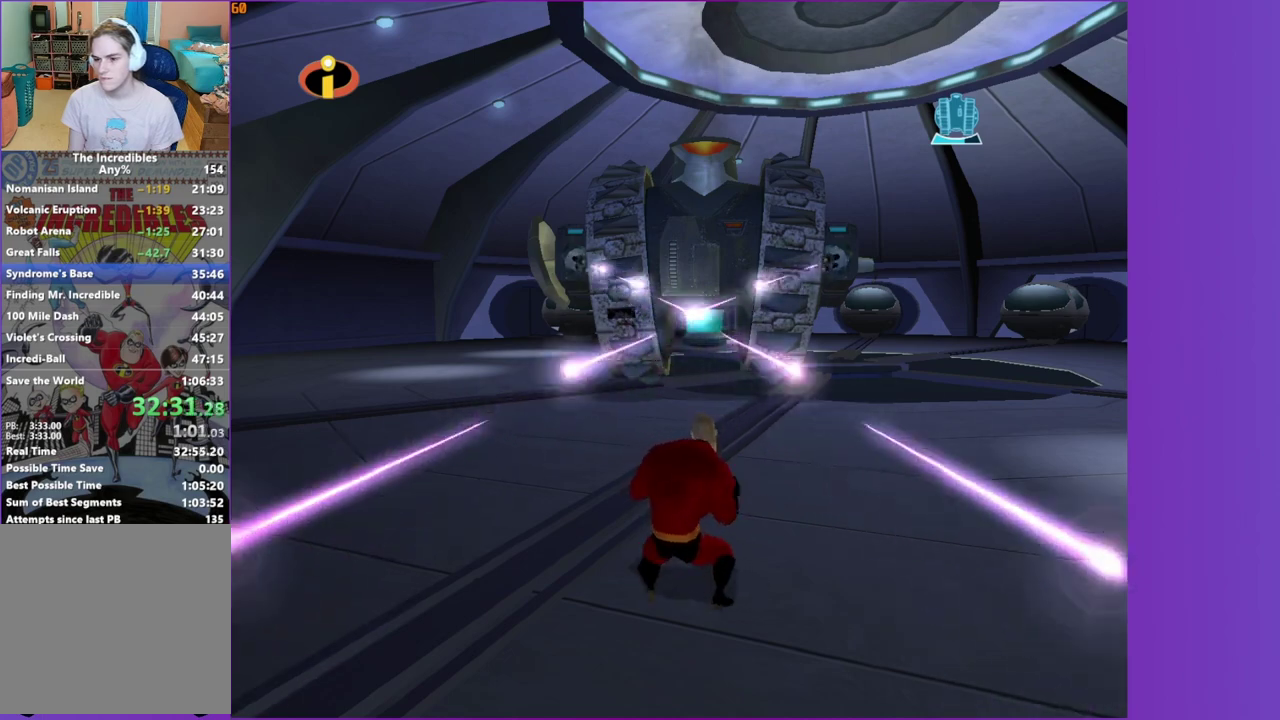
{"buttons": ["R1"], "left_stick": "up-left", "right_stick": "center"}
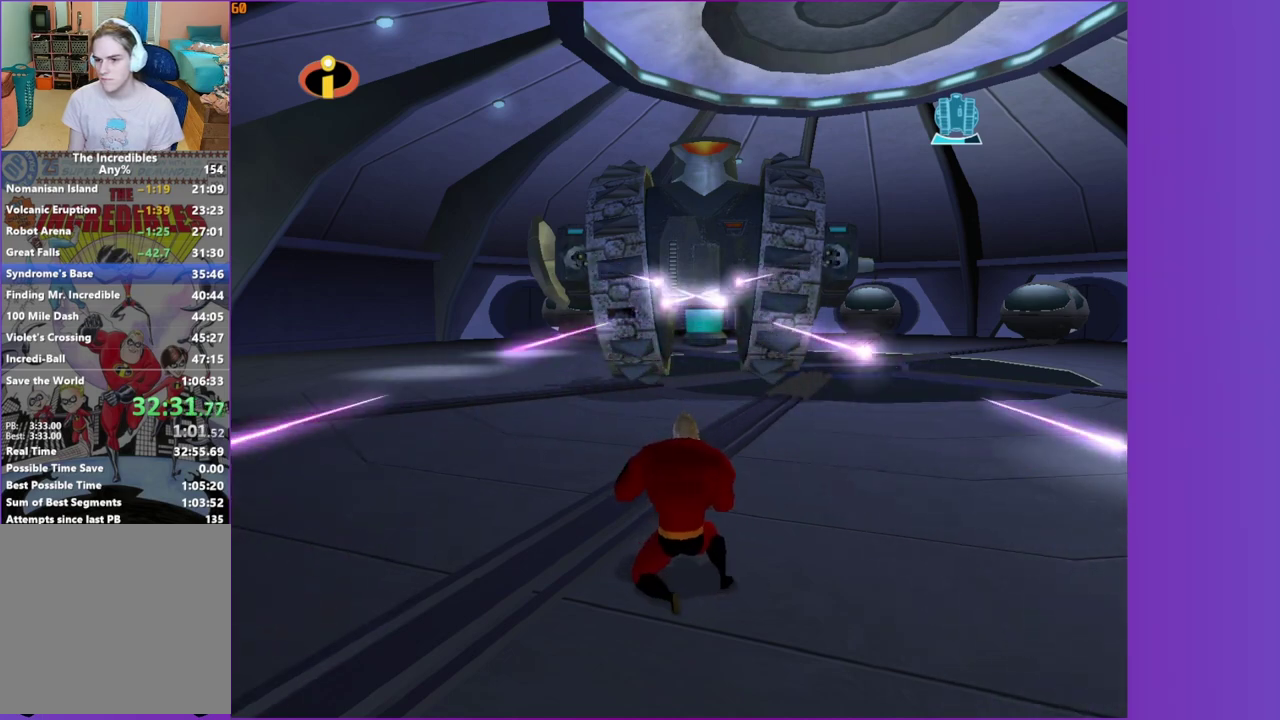
{"buttons": ["R1"], "left_stick": "center", "right_stick": "center", "events": [[33, "left_stick", "center"]]}
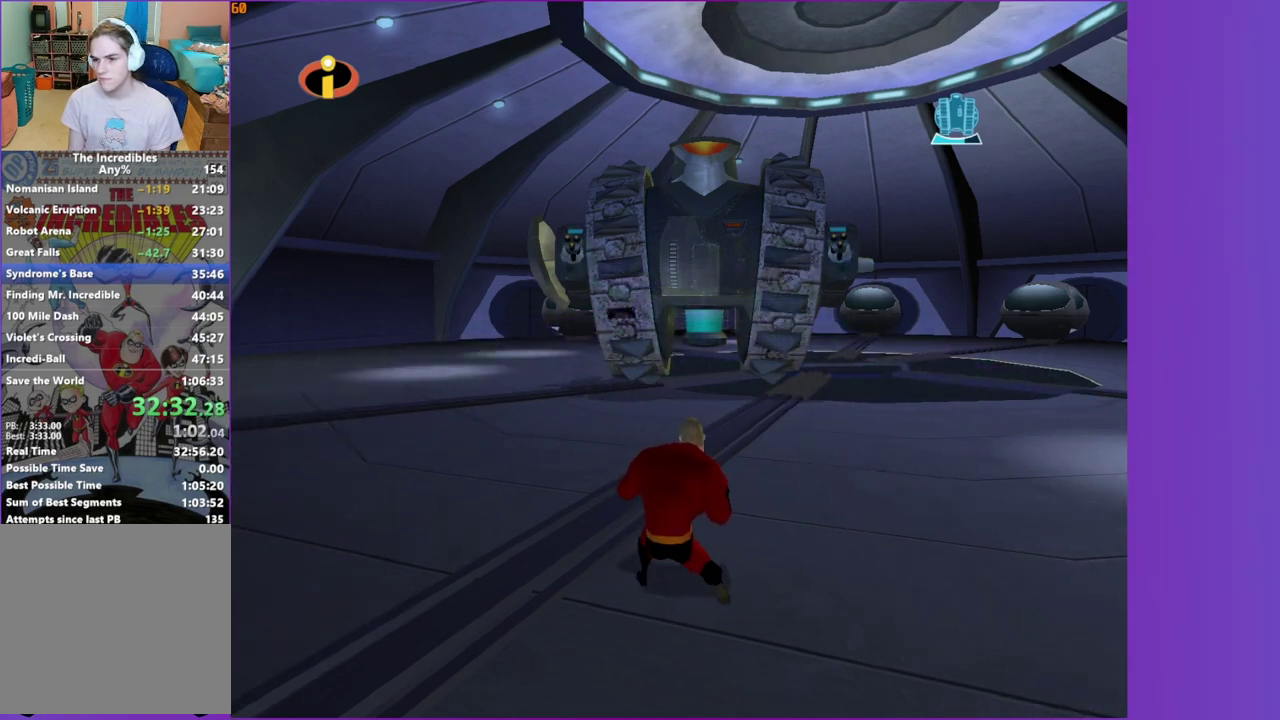
{"buttons": [], "left_stick": "center", "right_stick": "center", "events": [[350, "R1", "up"]]}
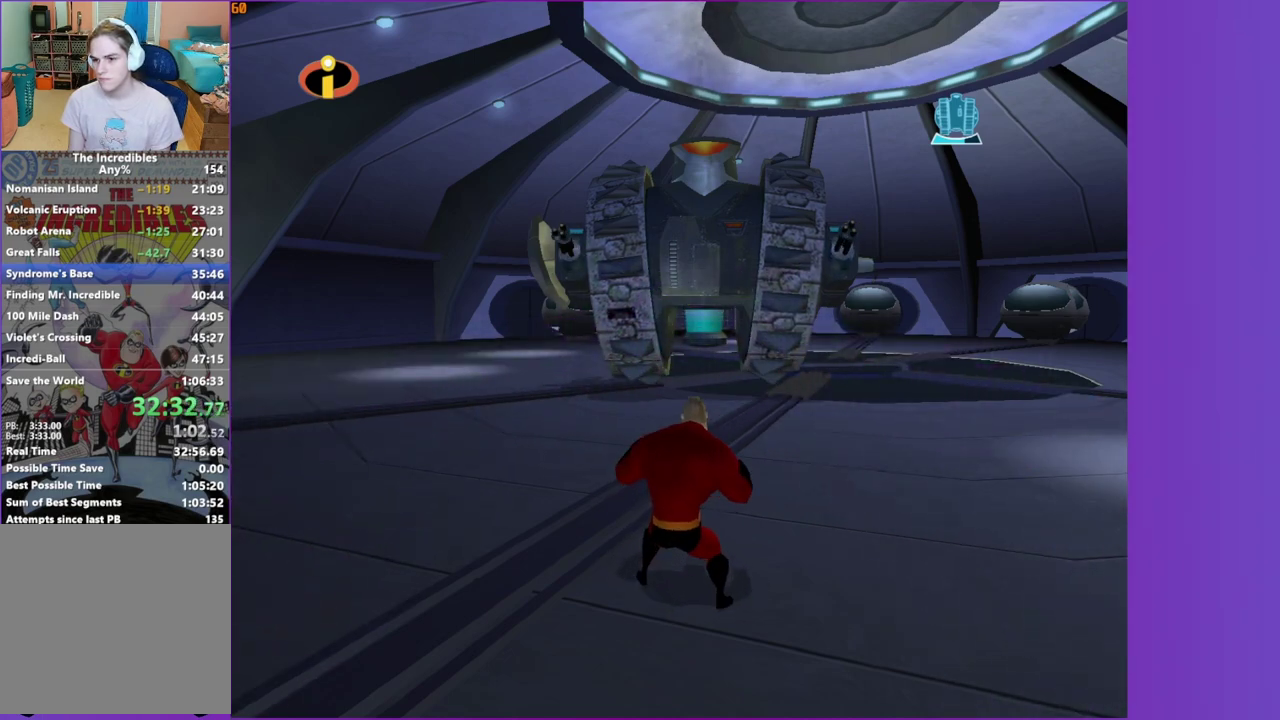
{"buttons": [], "left_stick": "center", "right_stick": "center", "events": []}
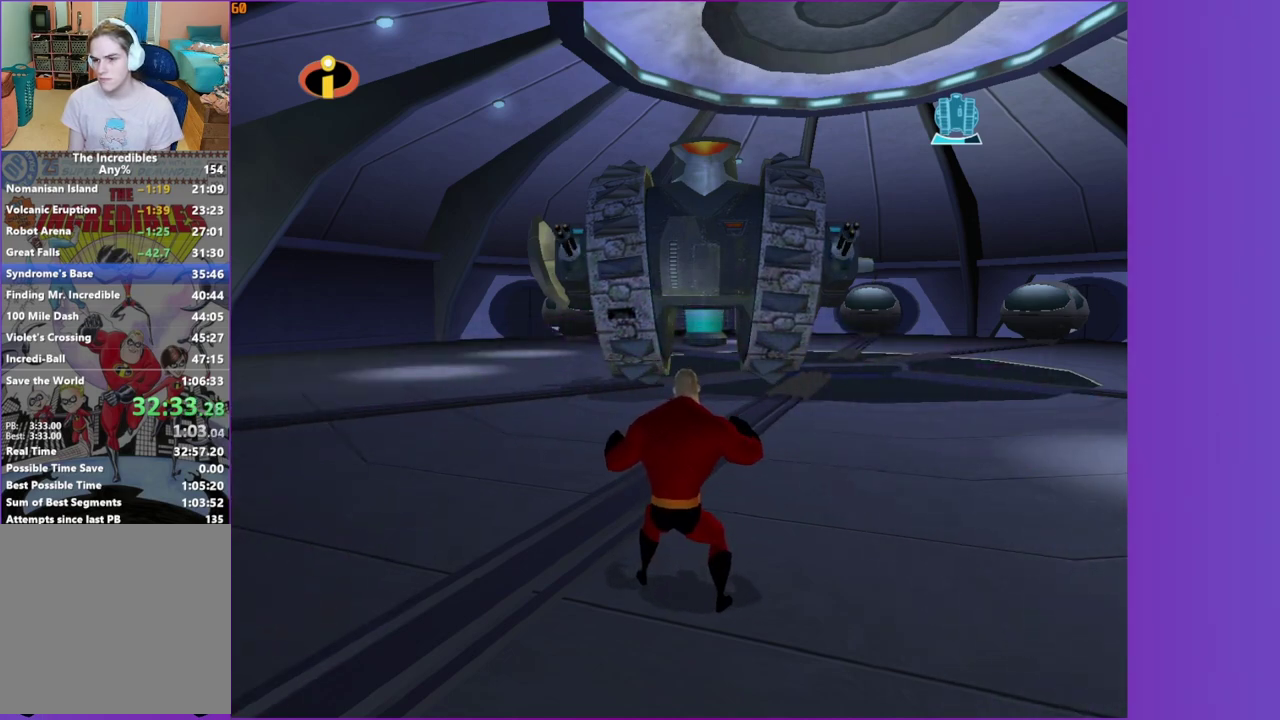
{"buttons": [], "left_stick": "center", "right_stick": "center", "events": []}
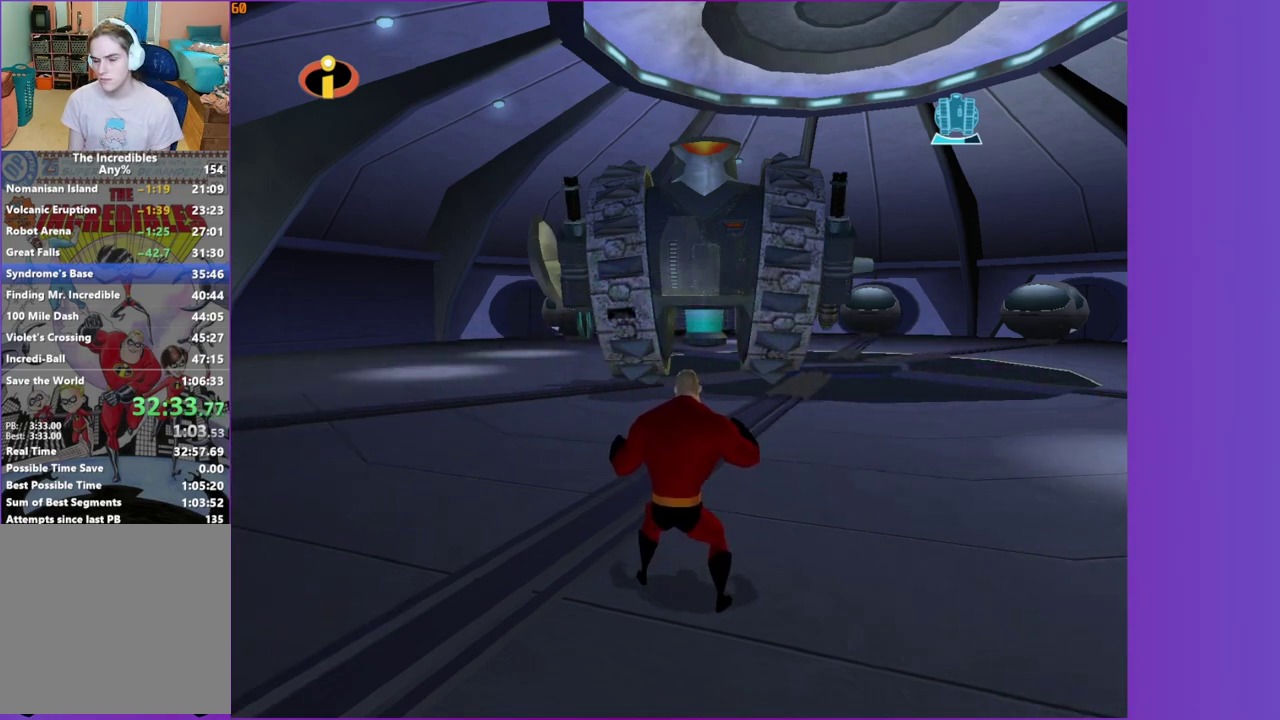
{"buttons": [], "left_stick": "center", "right_stick": "center", "events": []}
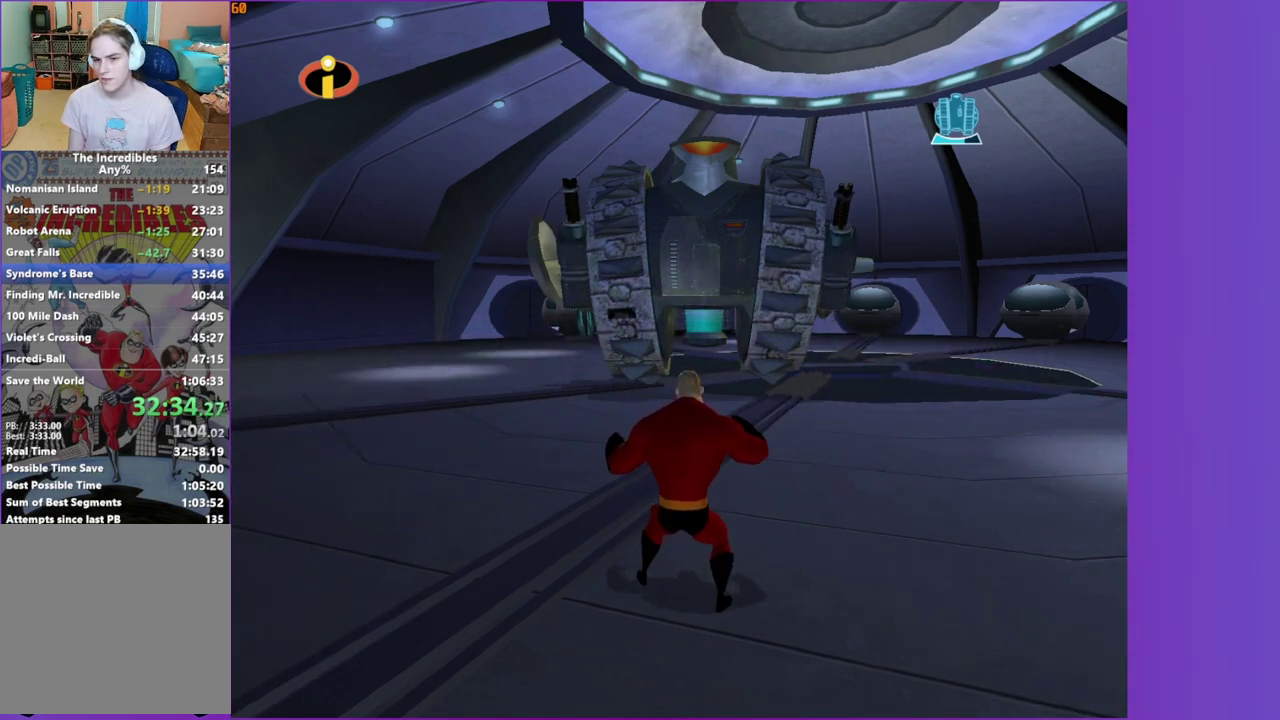
{"buttons": [], "left_stick": "center", "right_stick": "center", "events": []}
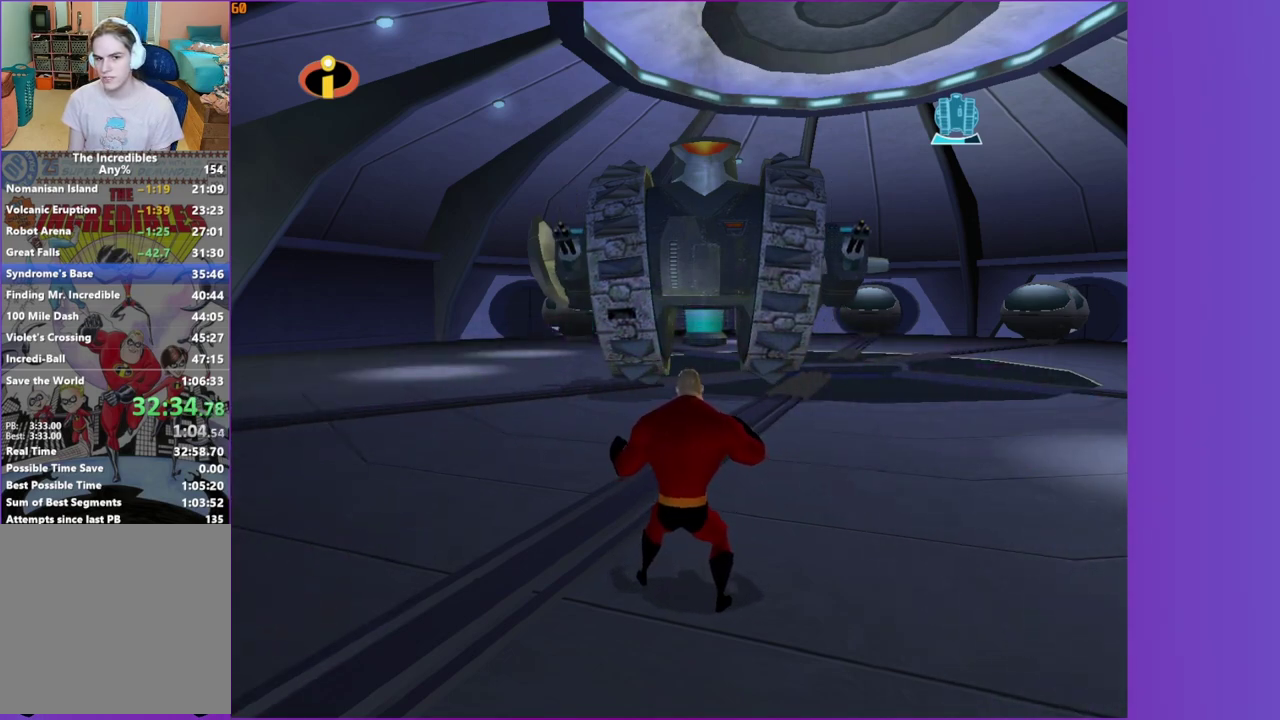
{"buttons": [], "left_stick": "center", "right_stick": "center", "events": []}
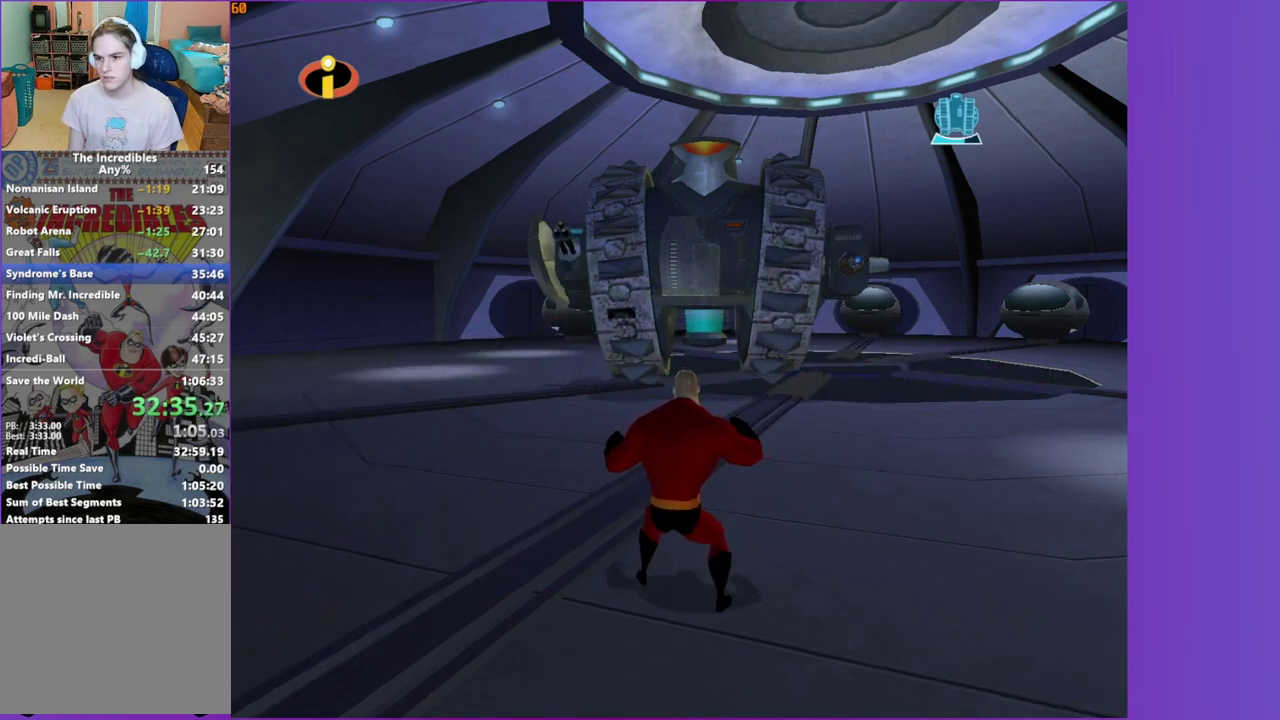
{"buttons": ["A"], "left_stick": "center", "right_stick": "center", "events": [[500, "A", "down"]]}
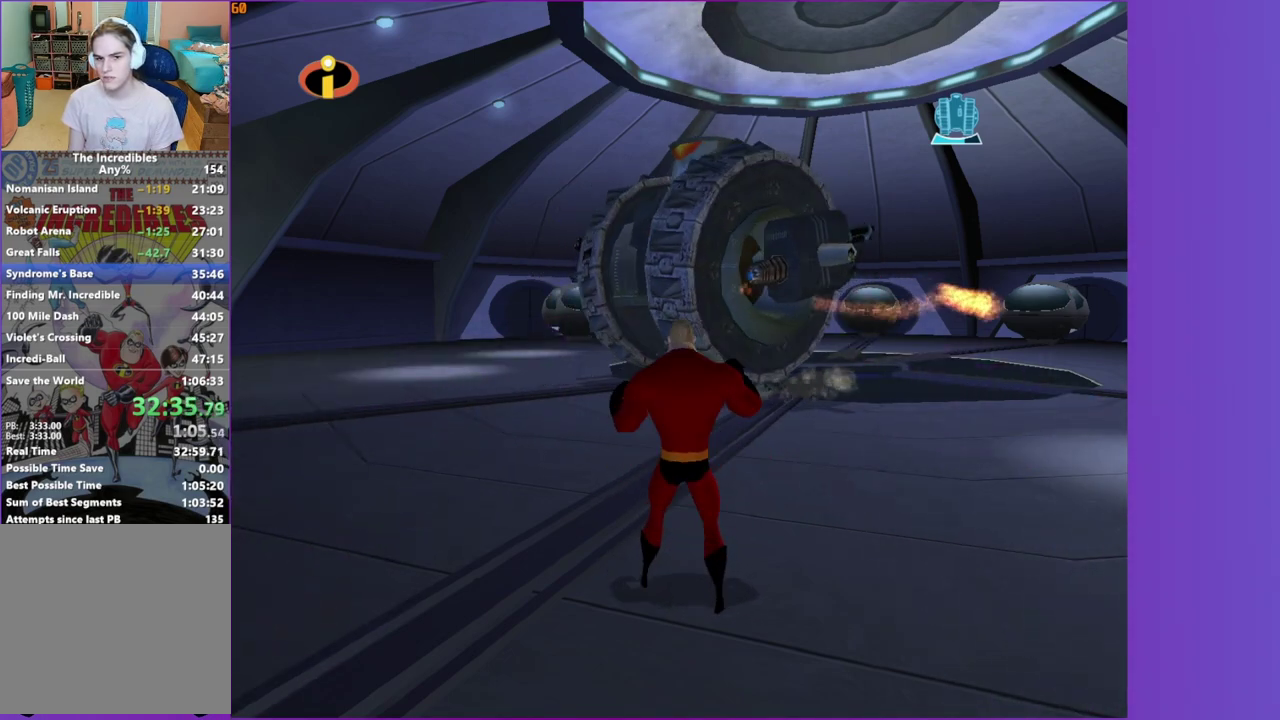
{"buttons": ["A"], "left_stick": "center", "right_stick": "center", "events": []}
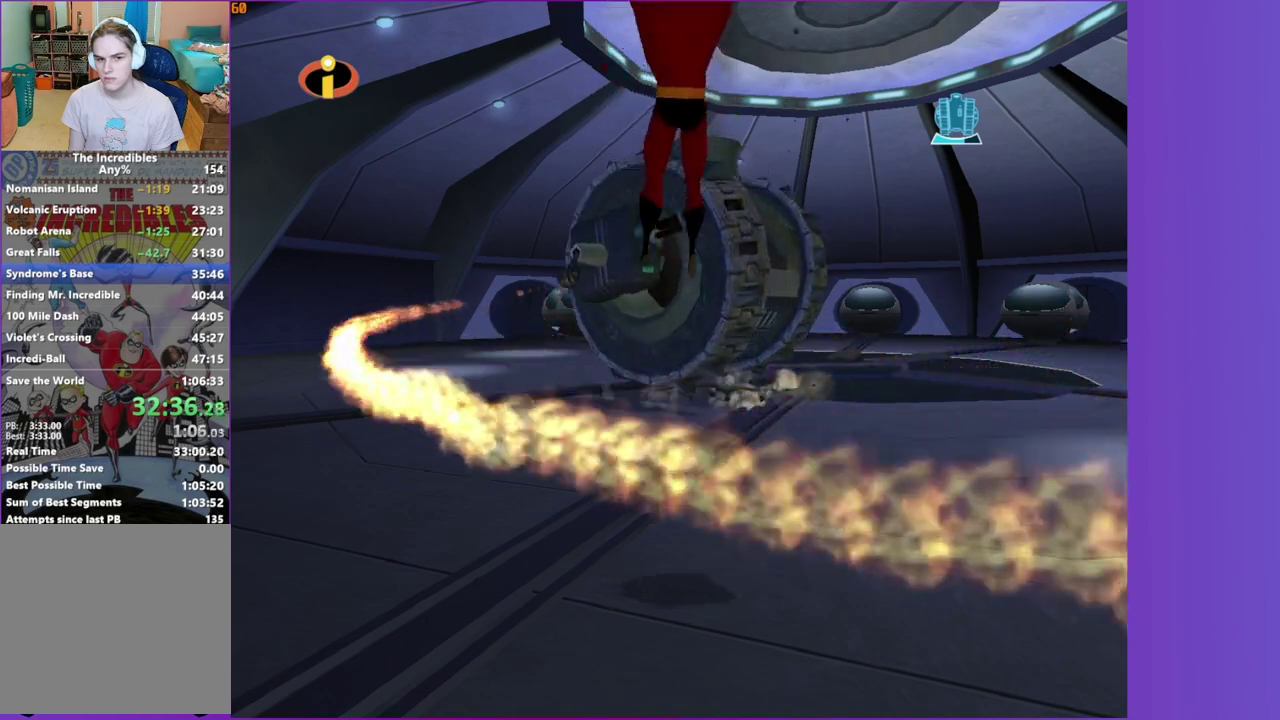
{"buttons": [], "left_stick": "center", "right_stick": "center", "events": [[317, "A", "up"]]}
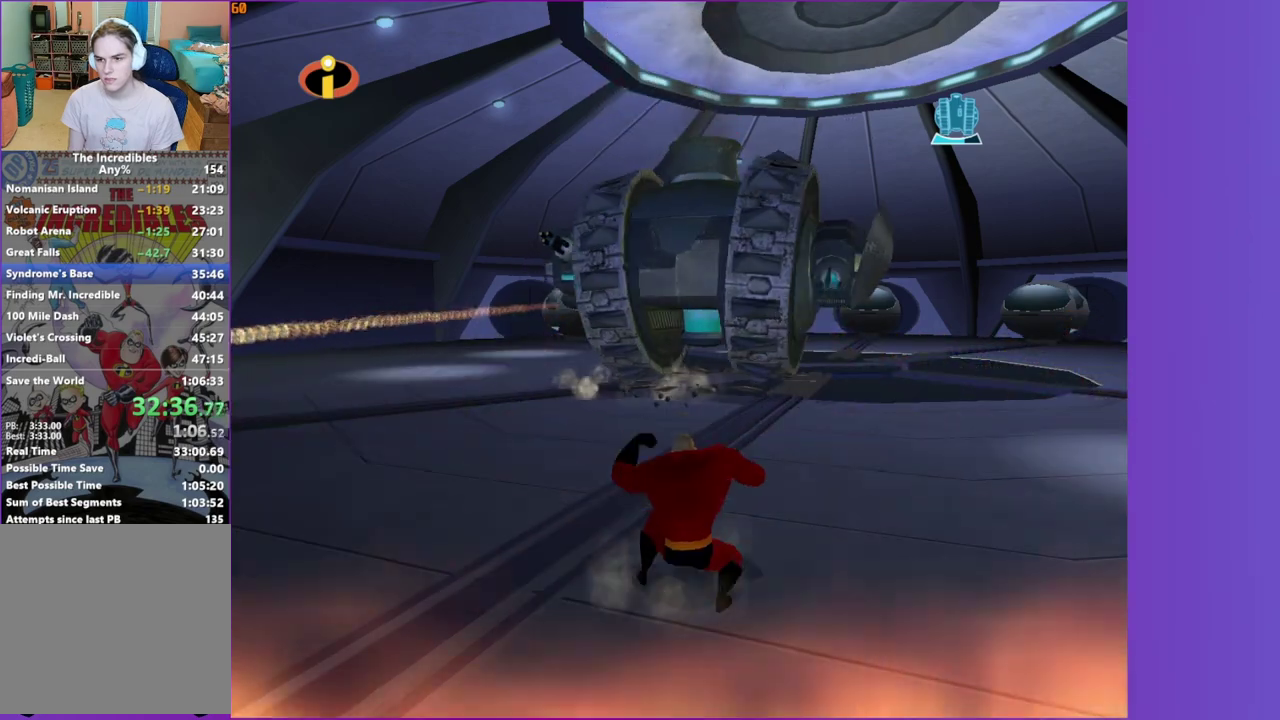
{"buttons": [], "left_stick": "center", "right_stick": "center", "events": []}
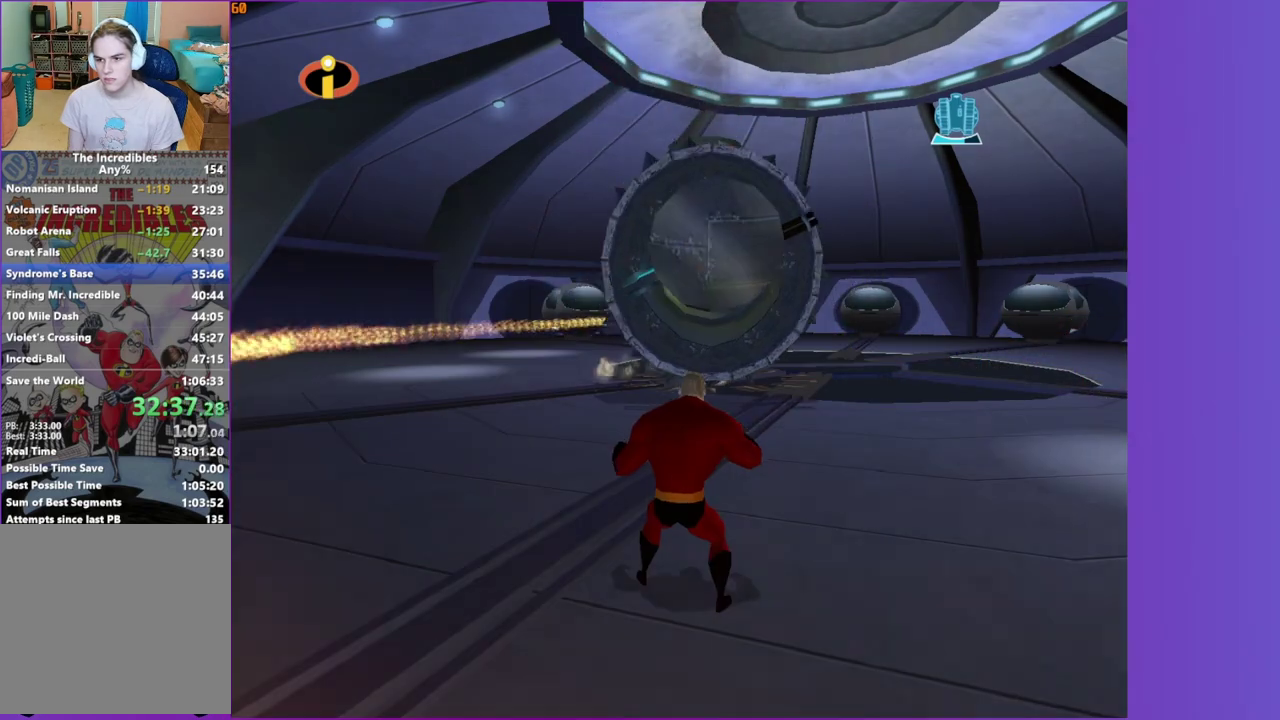
{"buttons": [], "left_stick": "center", "right_stick": "center", "events": []}
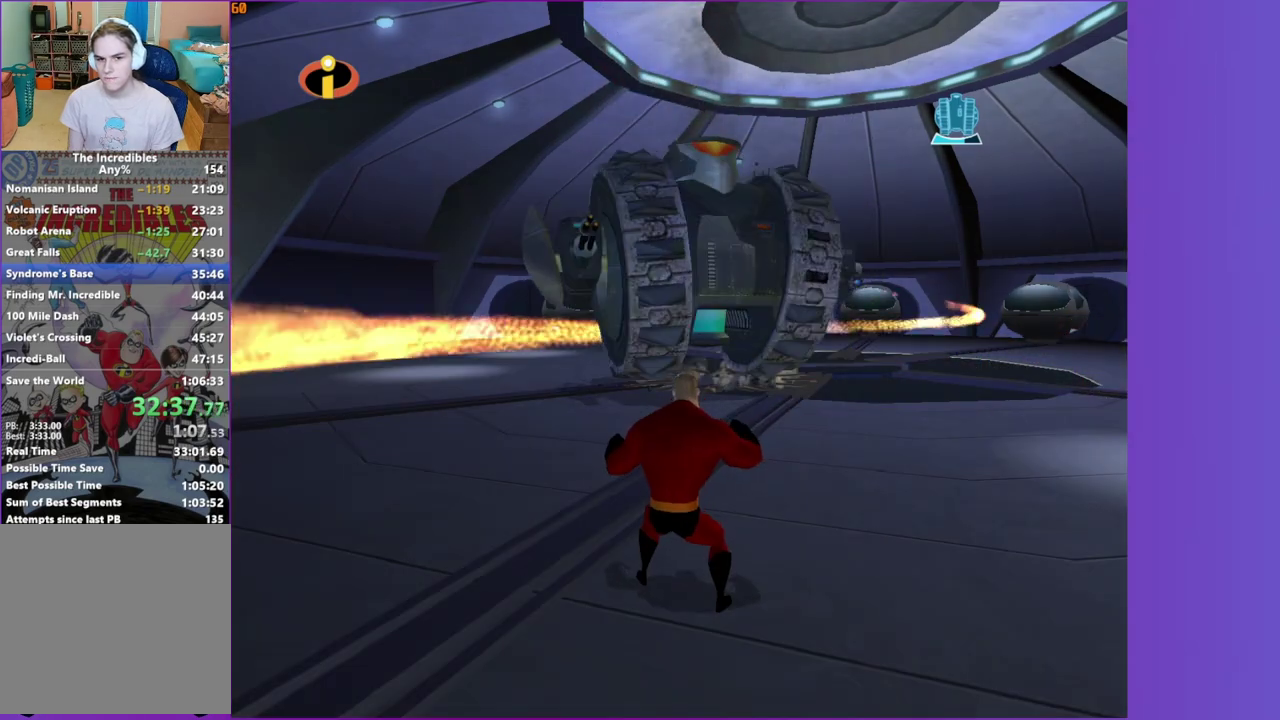
{"buttons": ["A"], "left_stick": "center", "right_stick": "center", "events": [[417, "A", "down"]]}
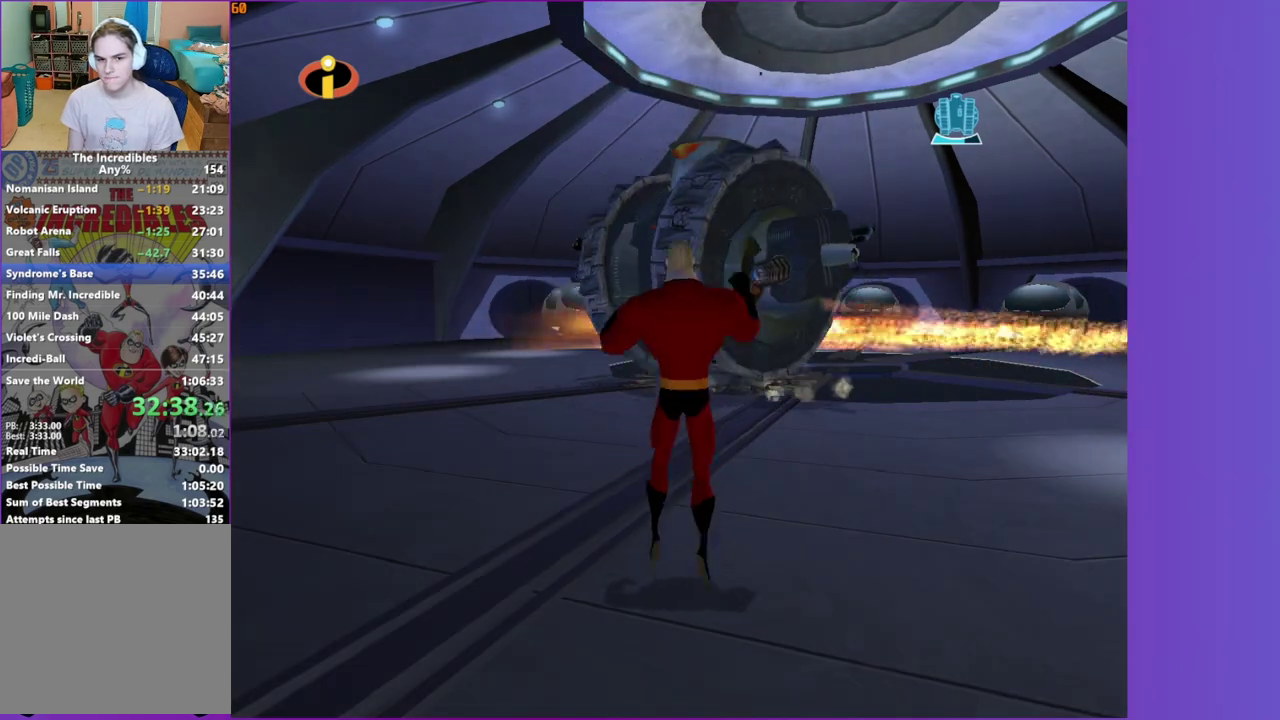
{"buttons": ["A"], "left_stick": "center", "right_stick": "center", "events": []}
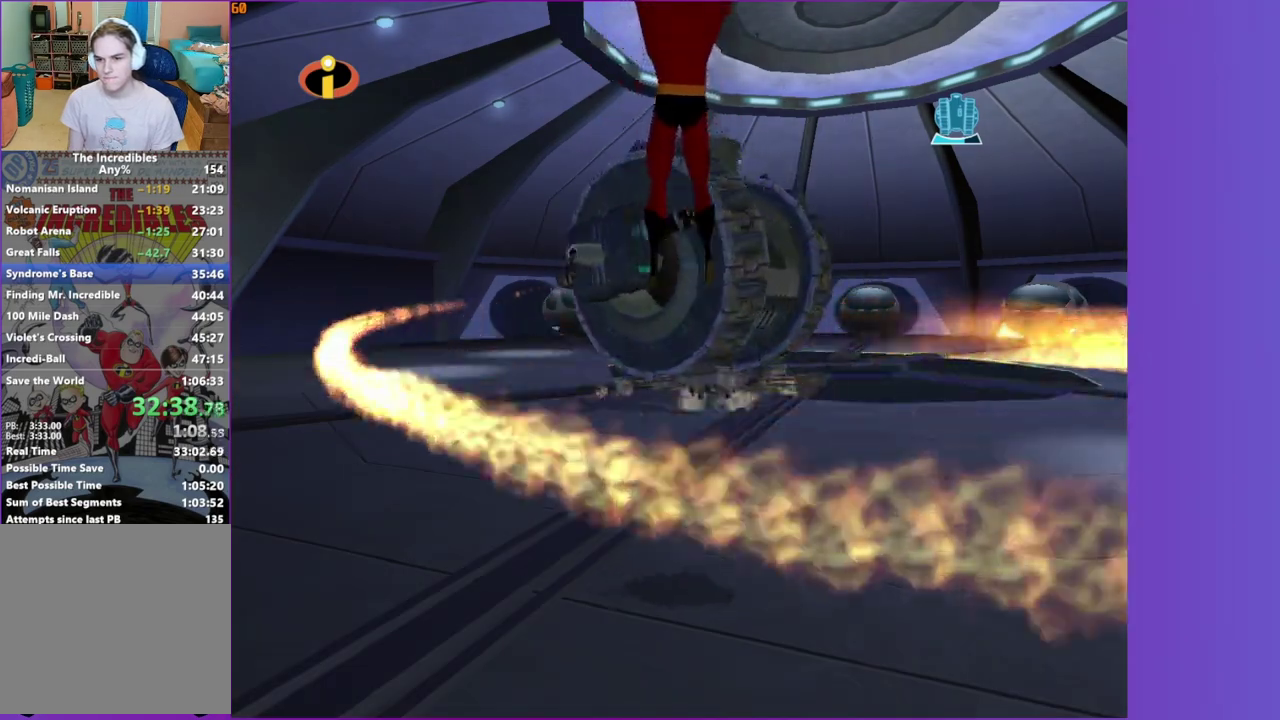
{"buttons": [], "left_stick": "center", "right_stick": "center", "events": [[433, "A", "up"]]}
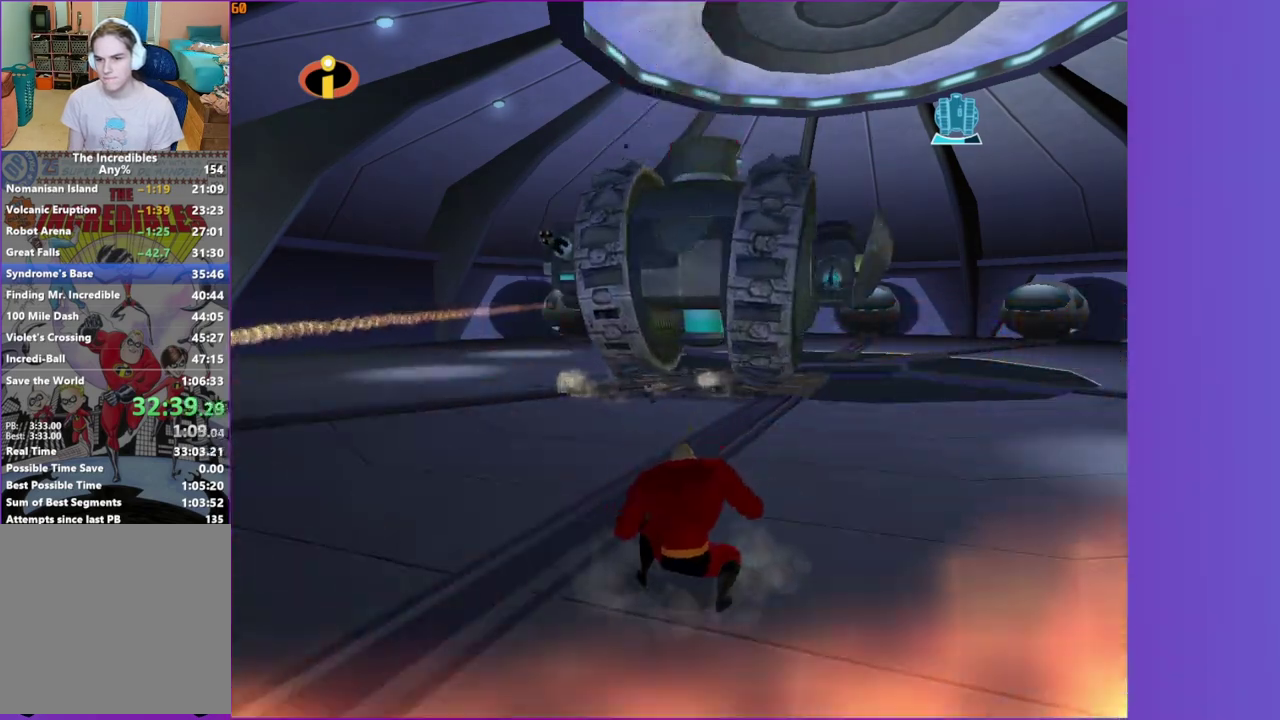
{"buttons": [], "left_stick": "center", "right_stick": "center", "events": []}
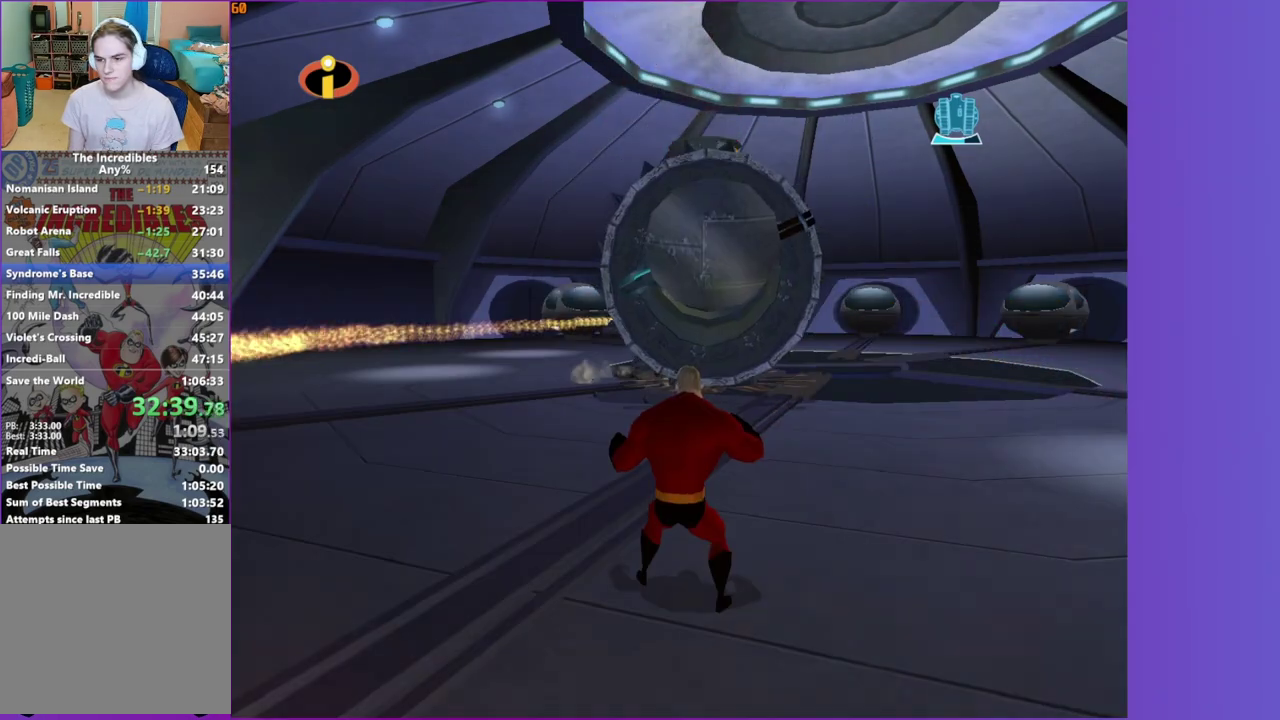
{"buttons": [], "left_stick": "center", "right_stick": "center", "events": []}
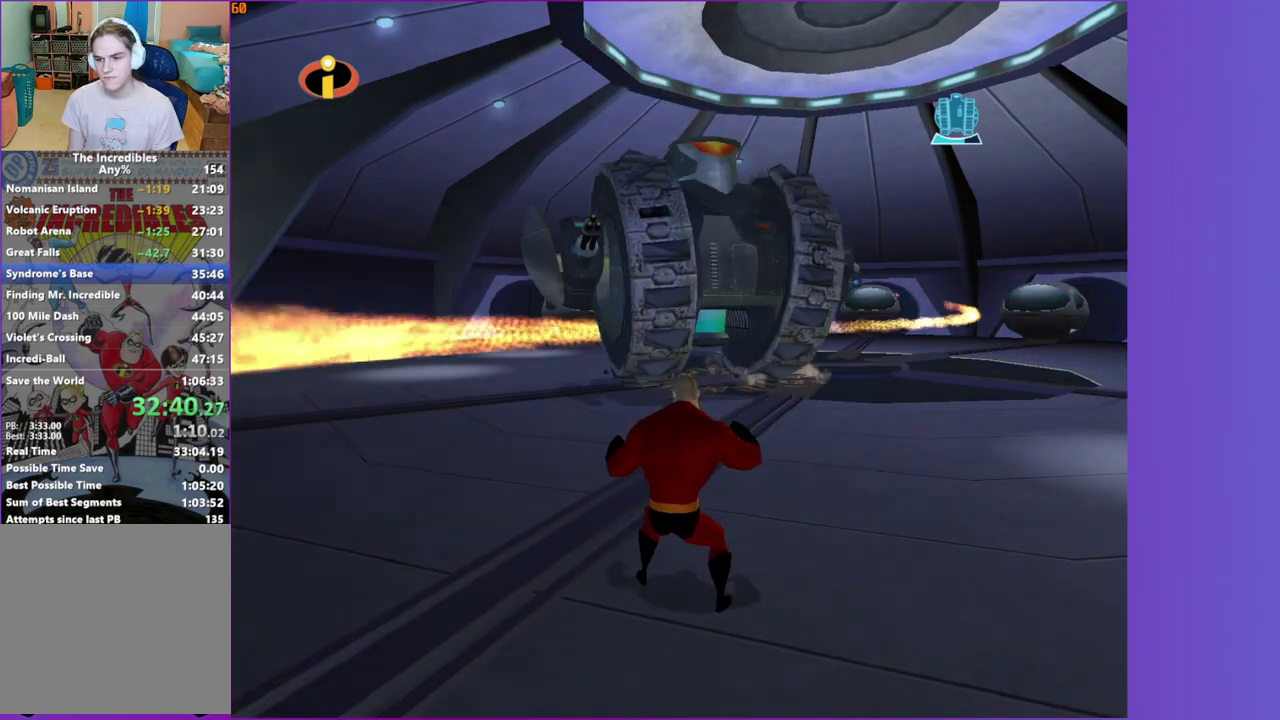
{"buttons": [], "left_stick": "center", "right_stick": "center", "events": []}
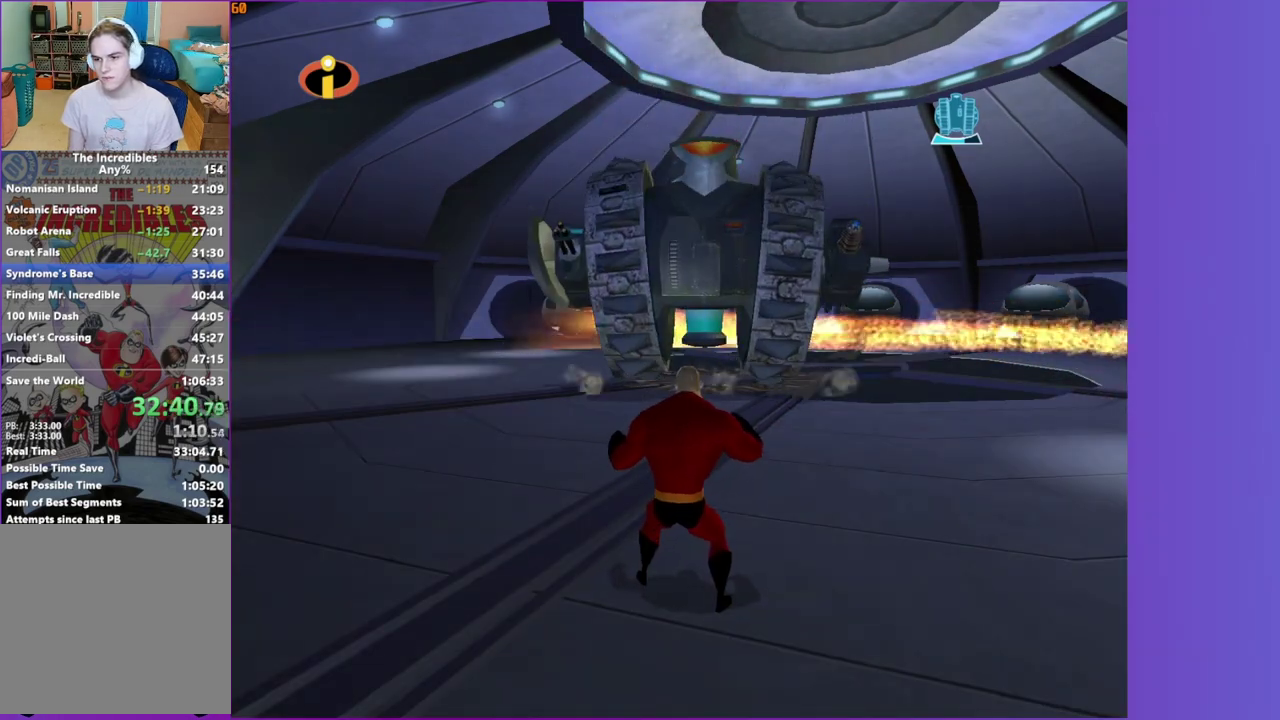
{"buttons": [], "left_stick": "center", "right_stick": "center", "events": []}
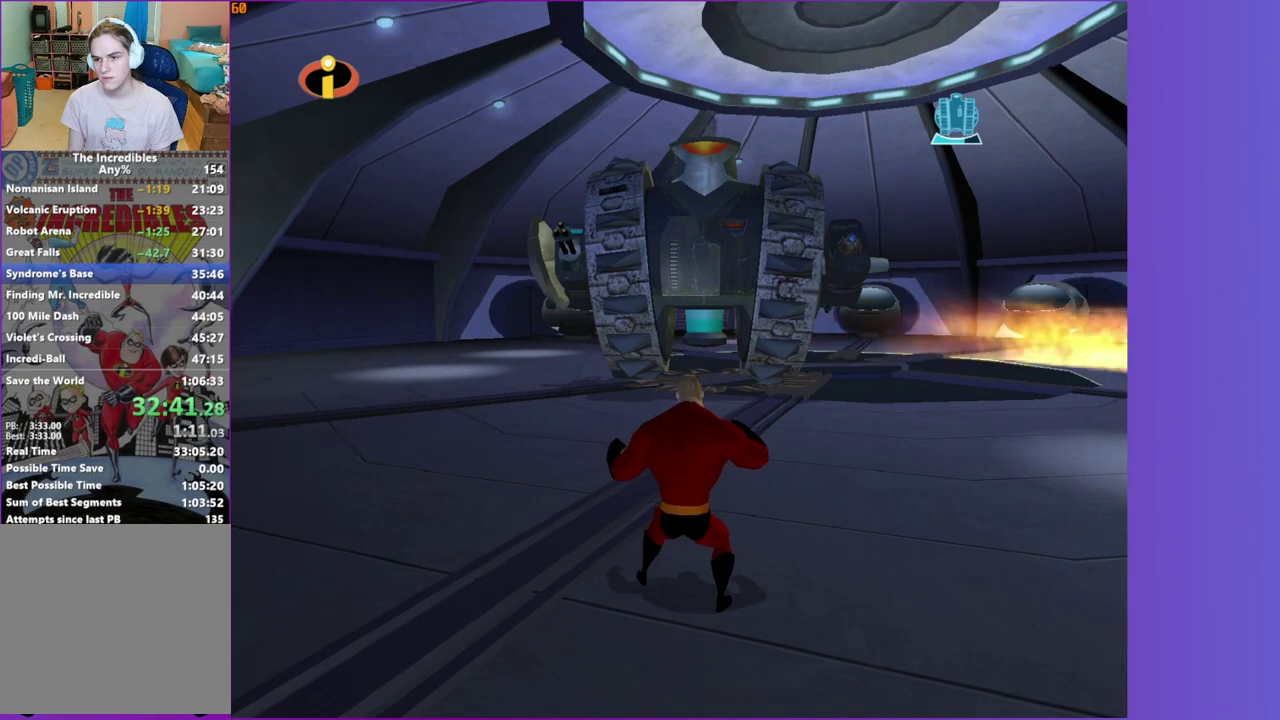
{"buttons": [], "left_stick": "center", "right_stick": "center", "events": []}